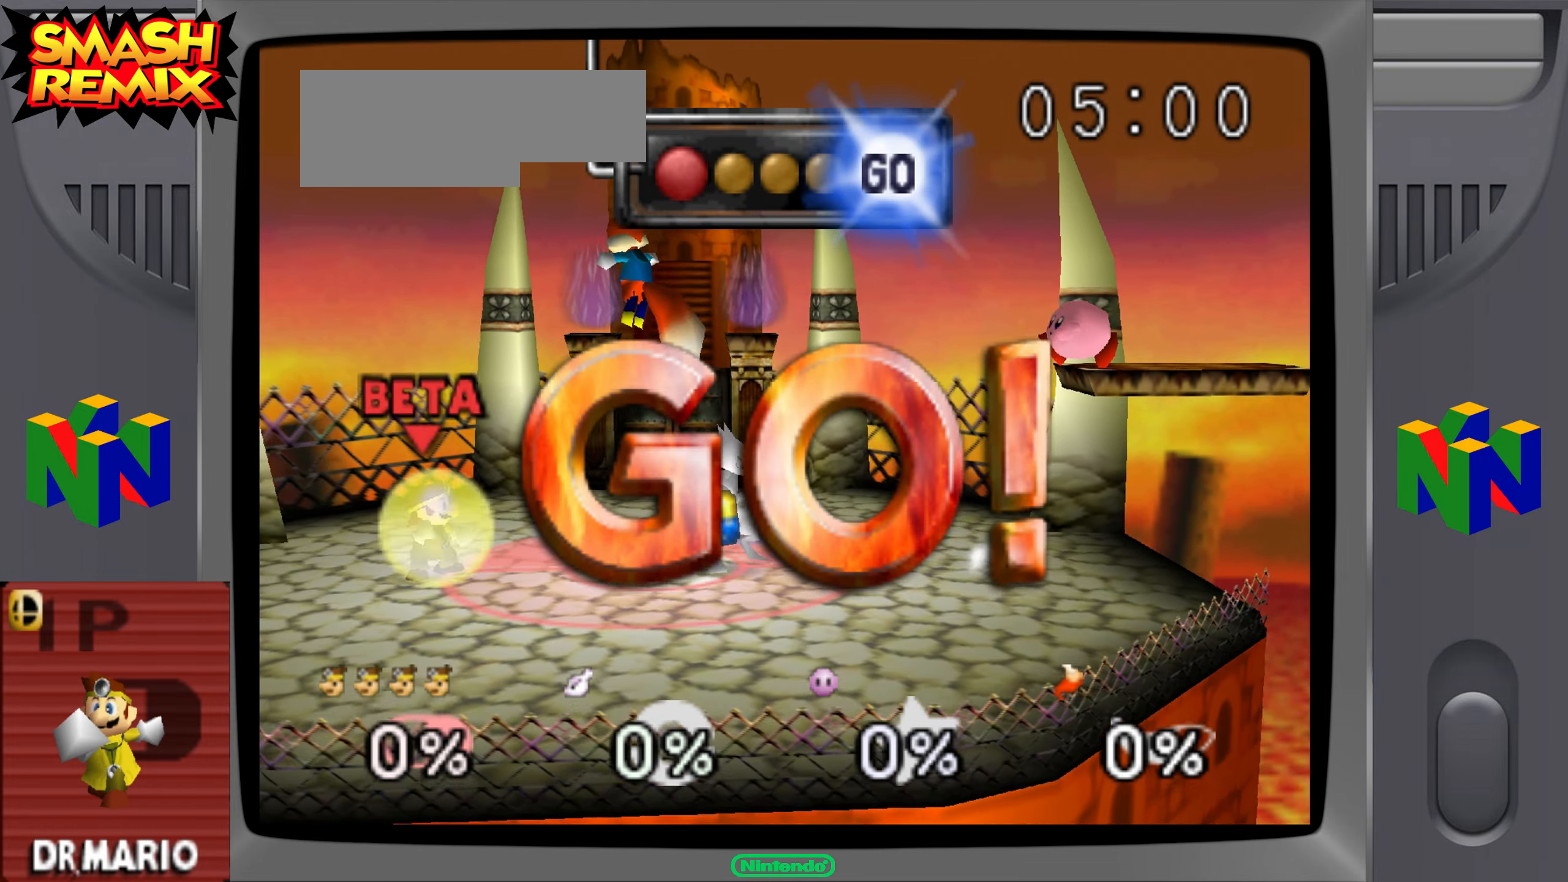
Gameplay with a controller (Nintendo layout); each line is a JSON object with the inputs held at the frame after it. "events" lists button and stick changes between this image and that frame as [ms after this image, input, new state], when the widget could be followed in between. Not read: B C_DOWN DPAD_DOWN DPAD_LEFT DPAD_RIGHT DPAD_UP L1 L3 R3 START X Y Z.
{"buttons": [], "left_stick": "left", "events": [[117, "C_UP", "down"], [250, "left_stick", "left"], [467, "C_UP", "up"]]}
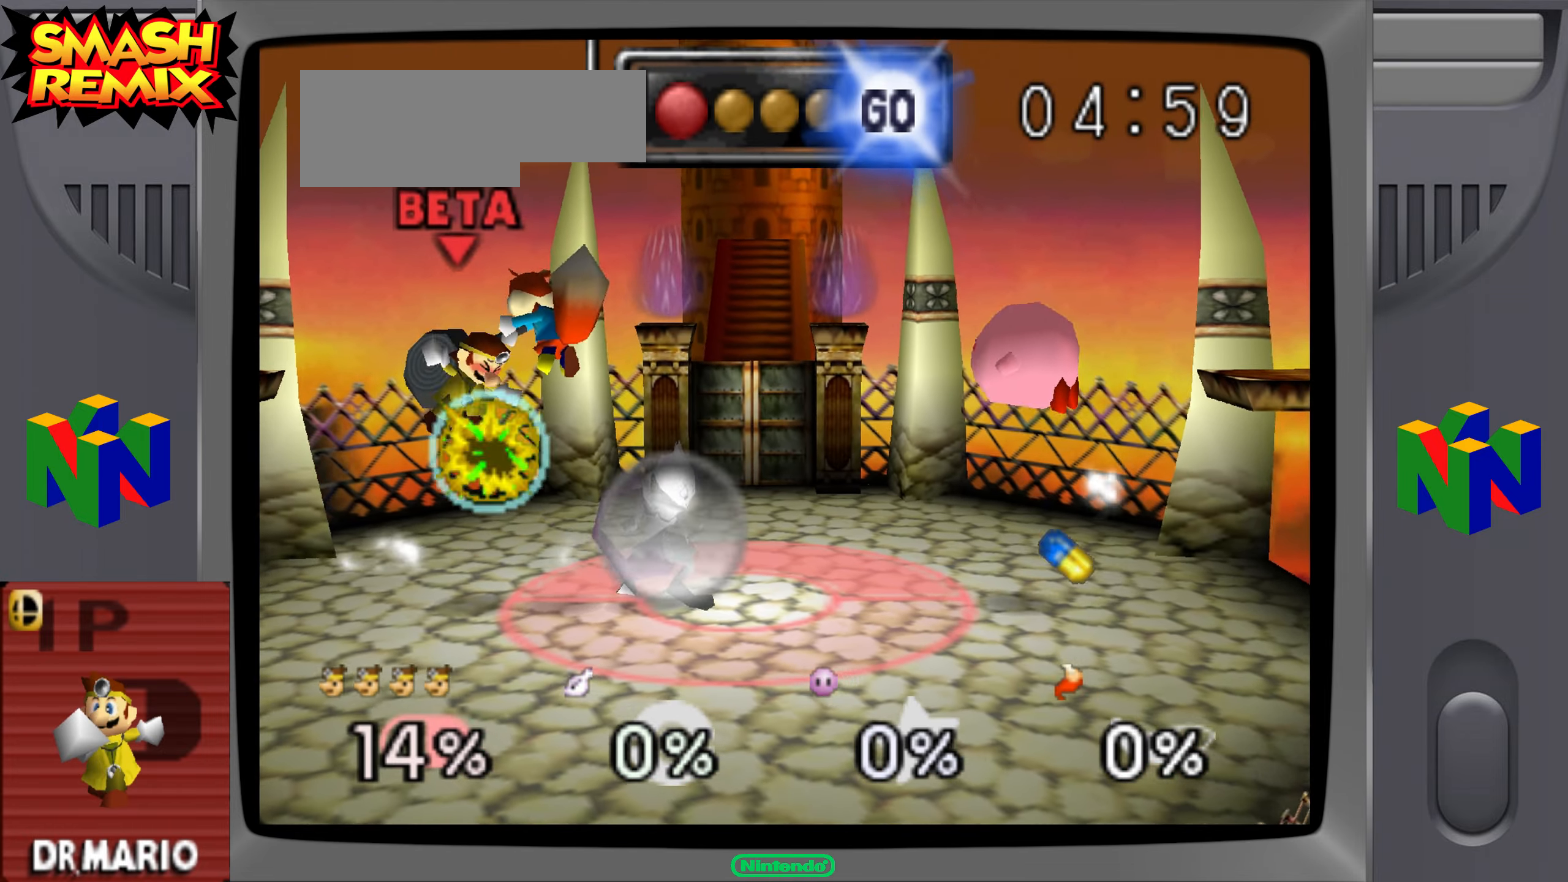
{"buttons": [], "left_stick": "center", "events": [[84, "left_stick", "center"], [434, "A", "down"], [501, "A", "up"]]}
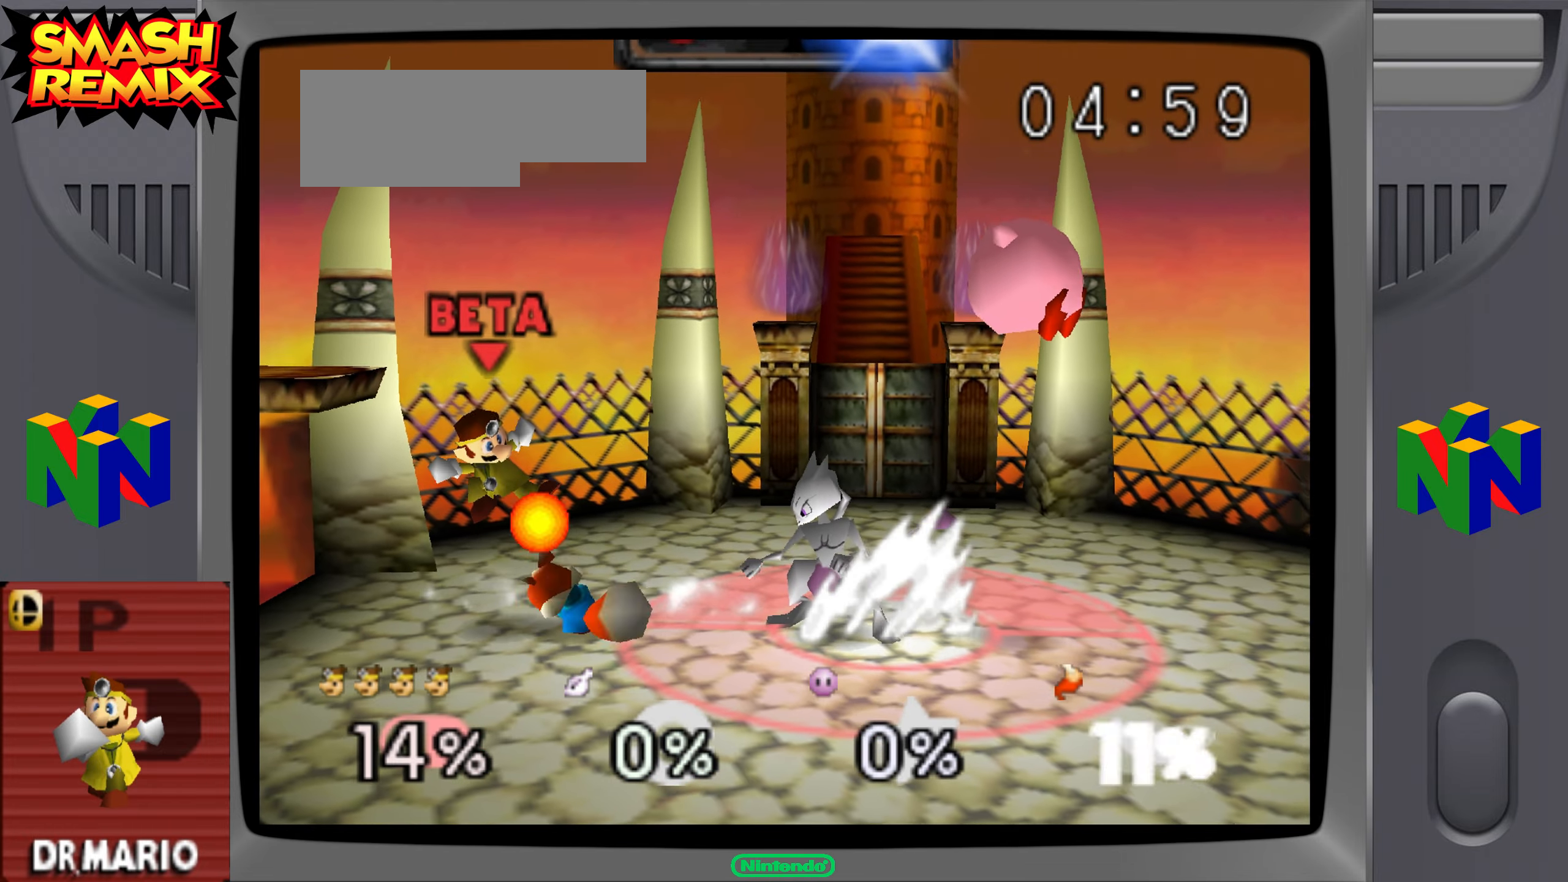
{"buttons": [], "left_stick": "center", "events": [[50, "A", "down"], [167, "A", "up"]]}
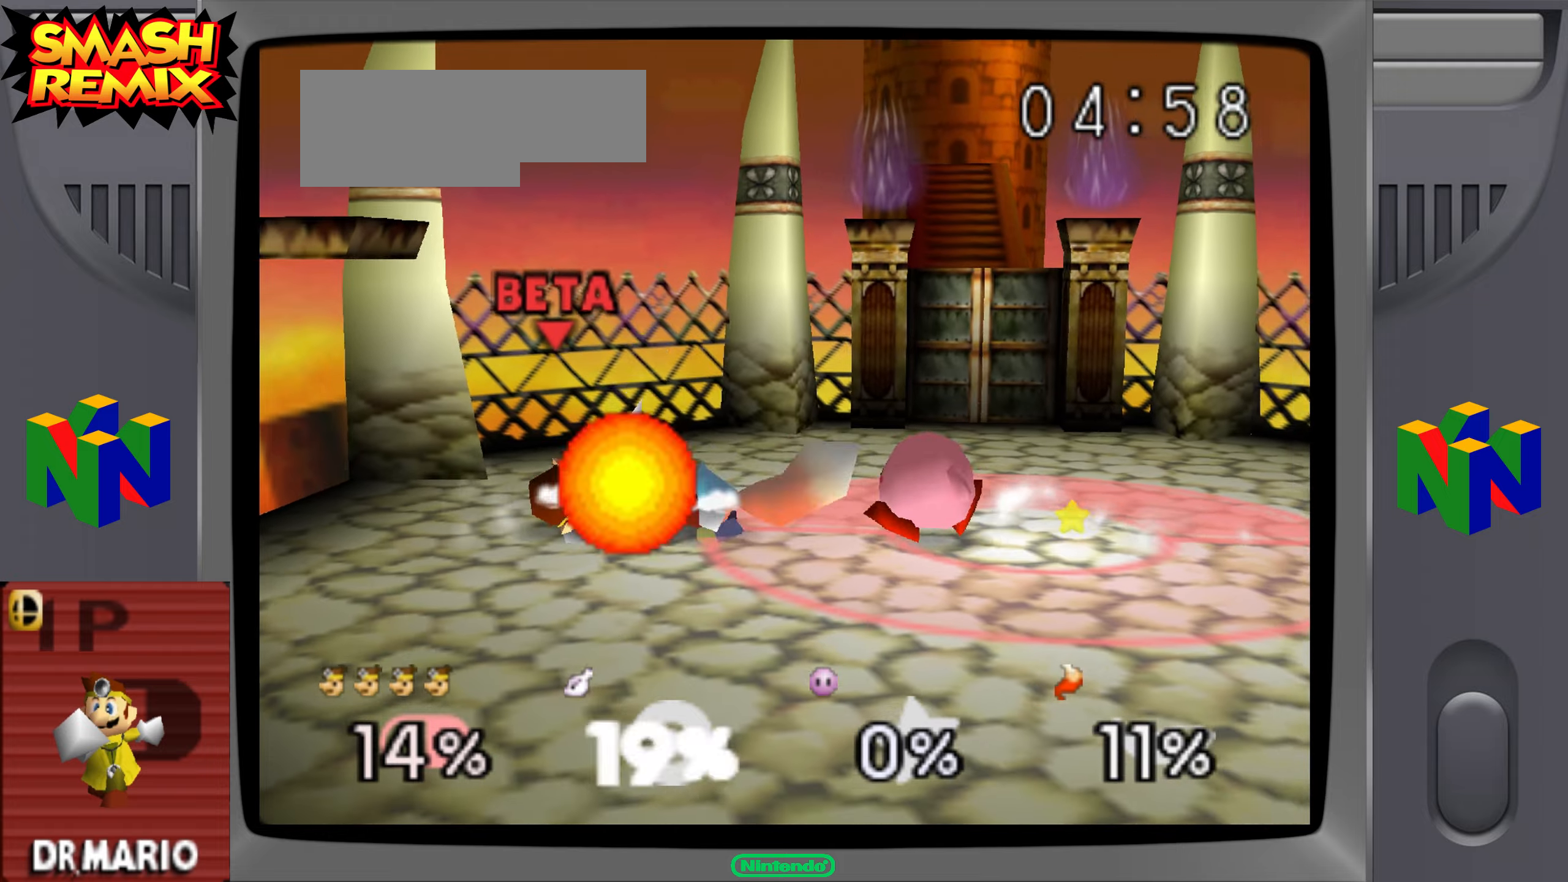
{"buttons": [], "left_stick": "center"}
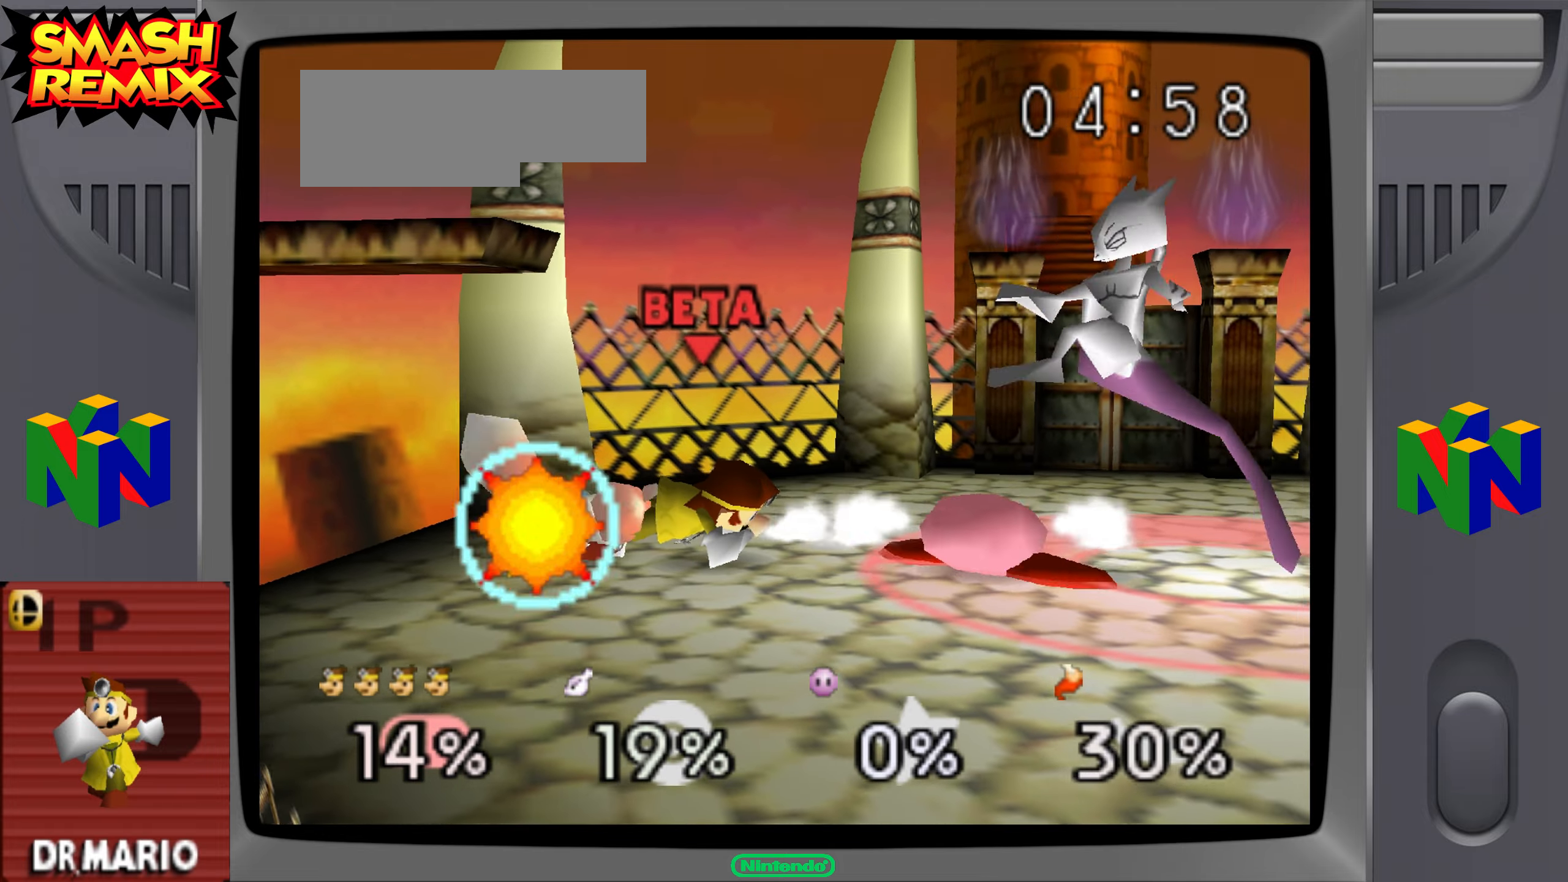
{"buttons": [], "left_stick": "center", "events": []}
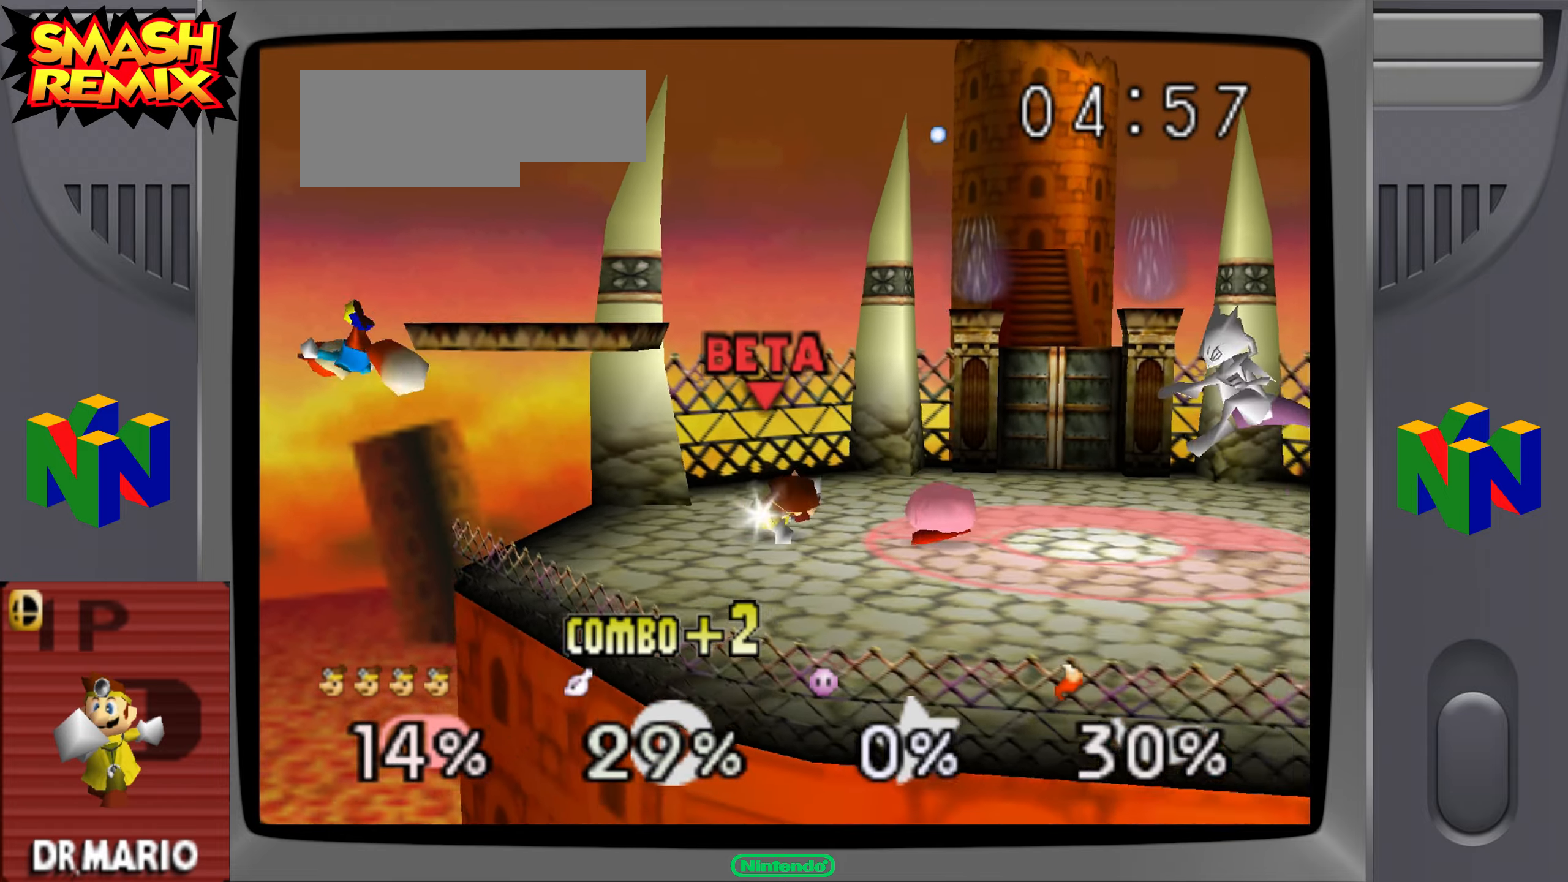
{"buttons": [], "left_stick": "center", "events": []}
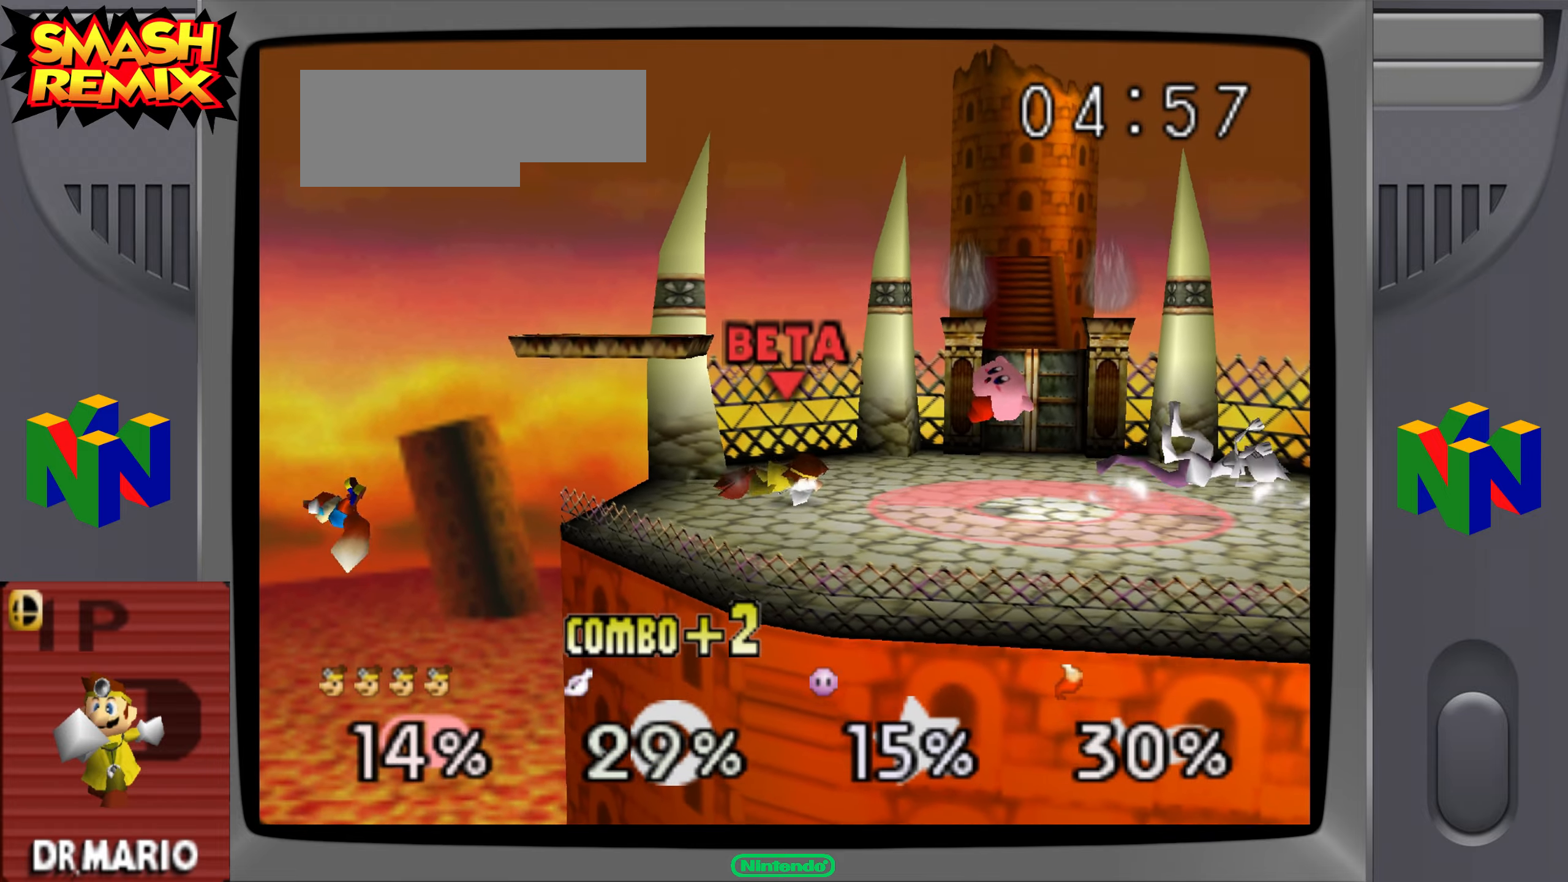
{"buttons": [], "left_stick": "left", "events": [[434, "C_UP", "down"], [434, "left_stick", "left"], [467, "C_UP", "up"]]}
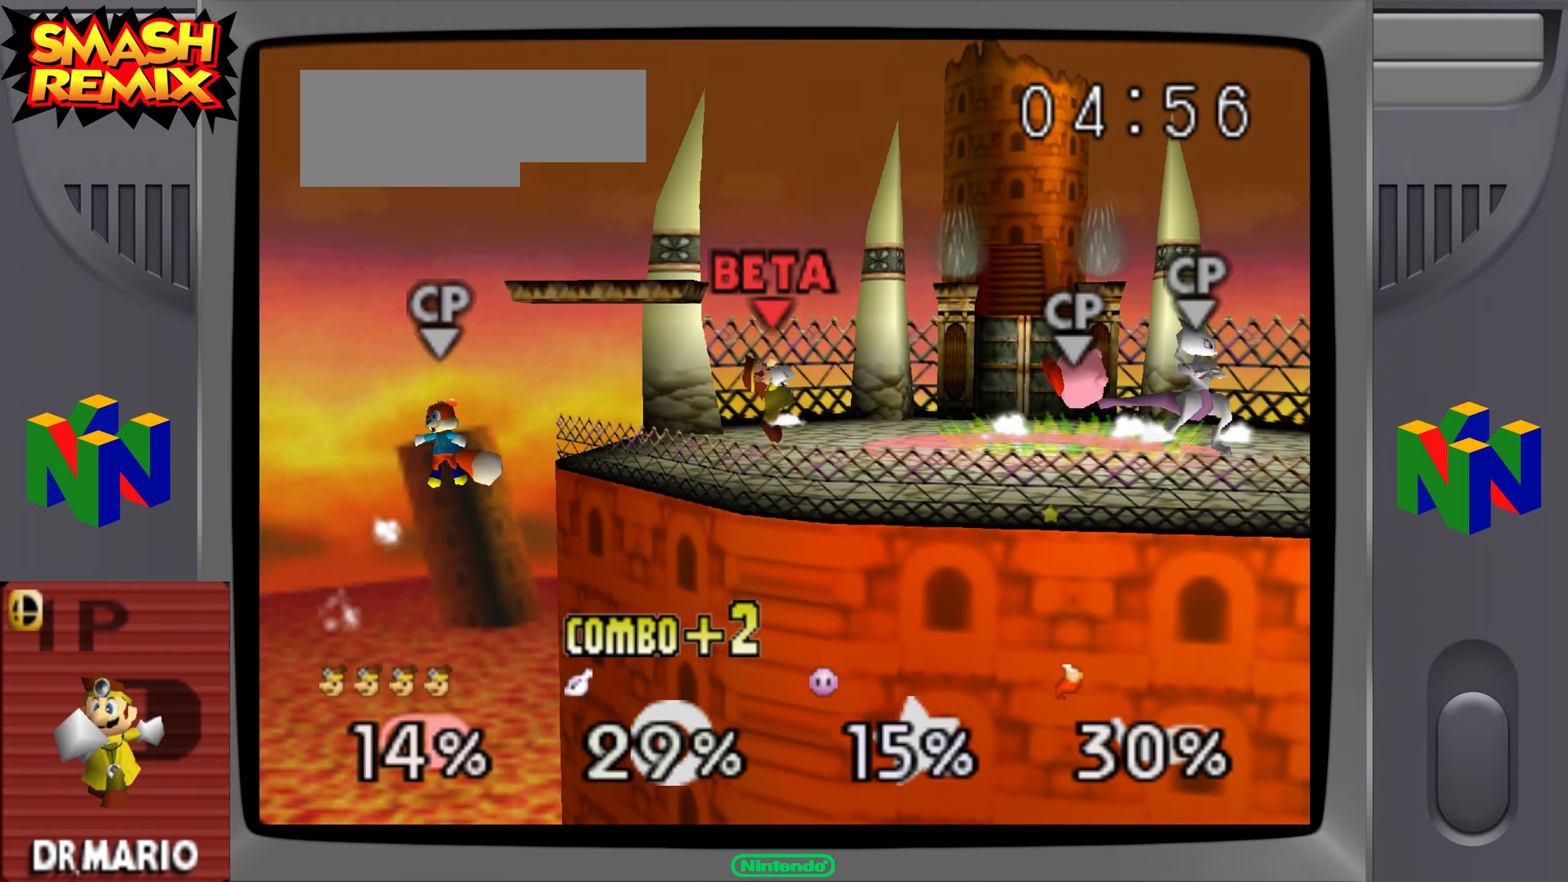
{"buttons": [], "left_stick": "down-left", "events": [[50, "left_stick", "down-left"], [183, "left_stick", "down"], [266, "A", "down"], [367, "A", "up"], [417, "left_stick", "down-left"]]}
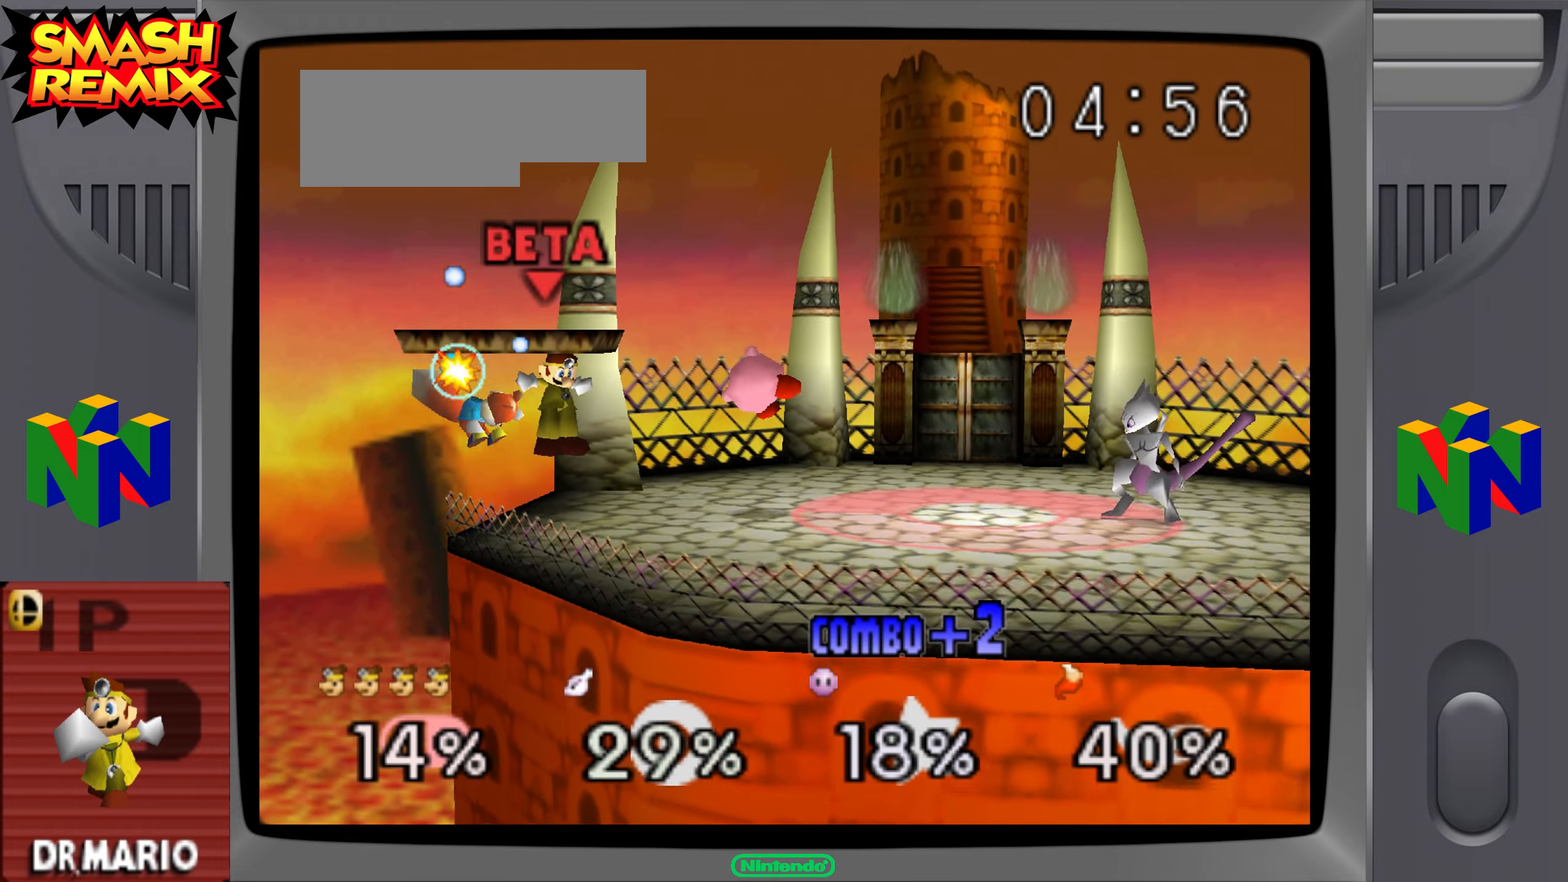
{"buttons": [], "left_stick": "center", "events": [[150, "left_stick", "center"]]}
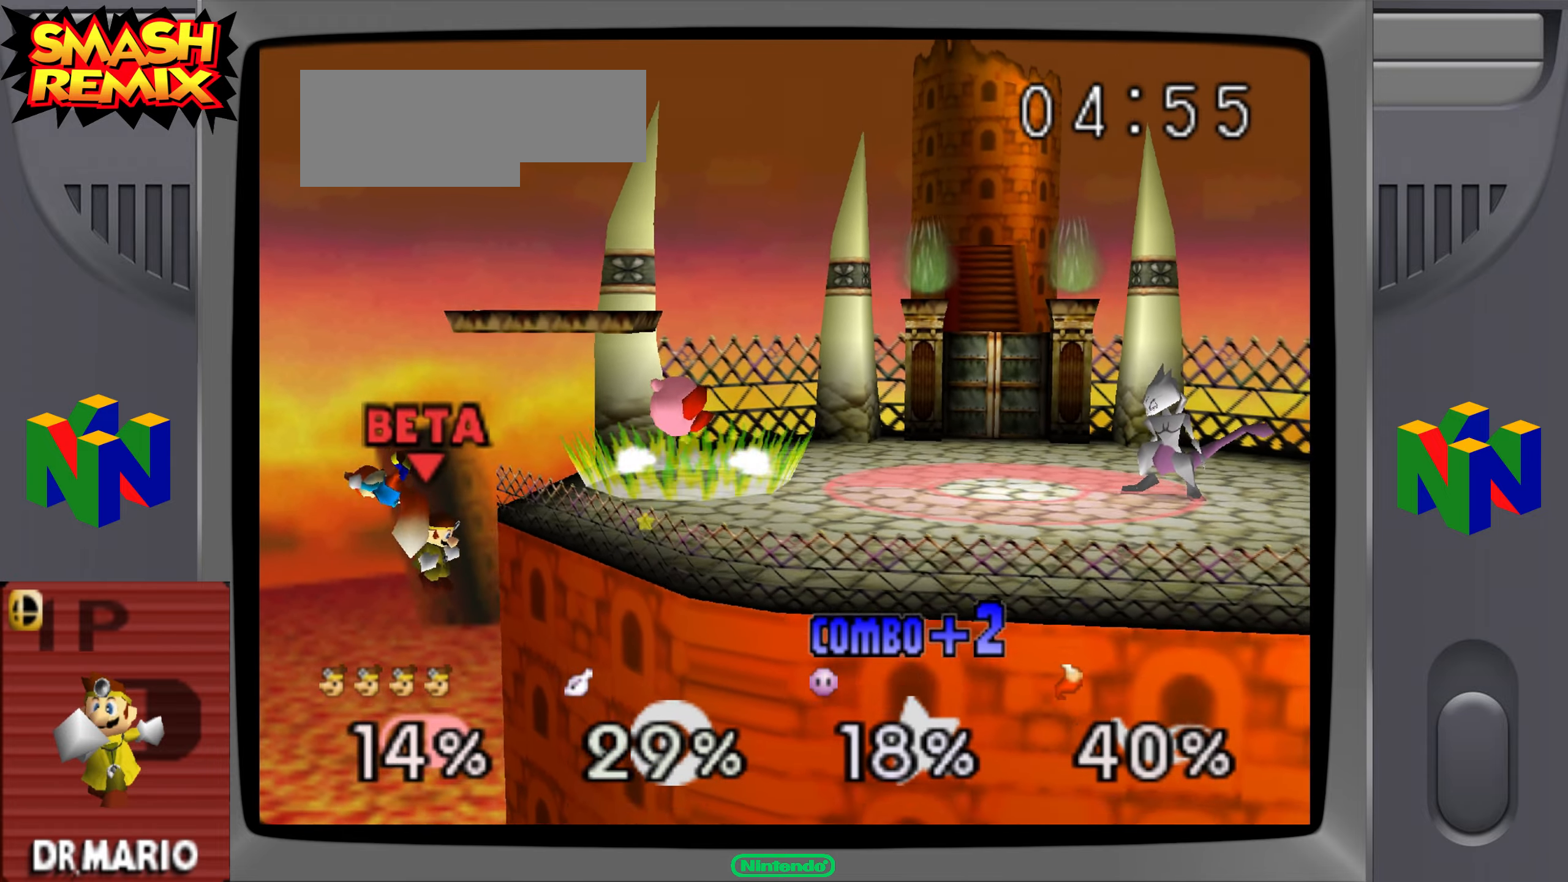
{"buttons": [], "left_stick": "down-right", "events": [[133, "left_stick", "down"], [166, "C_UP", "down"], [233, "A", "down"], [333, "C_UP", "up"], [350, "left_stick", "down-right"], [367, "A", "up"]]}
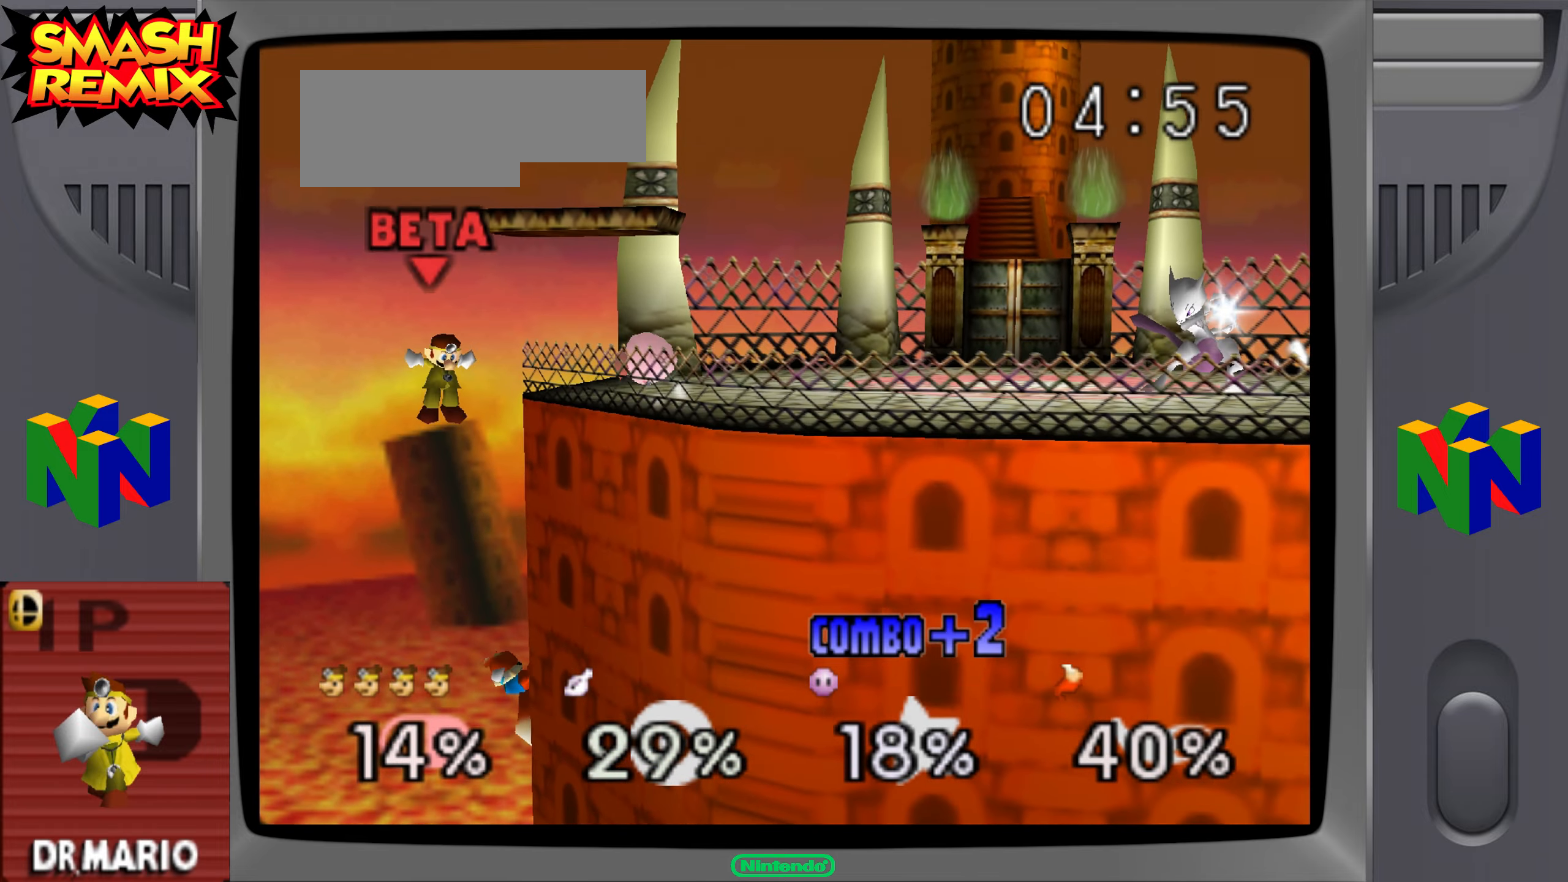
{"buttons": [], "left_stick": "up-right", "events": [[83, "left_stick", "right"], [217, "left_stick", "center"], [267, "left_stick", "left"], [384, "left_stick", "center"], [501, "left_stick", "up-right"]]}